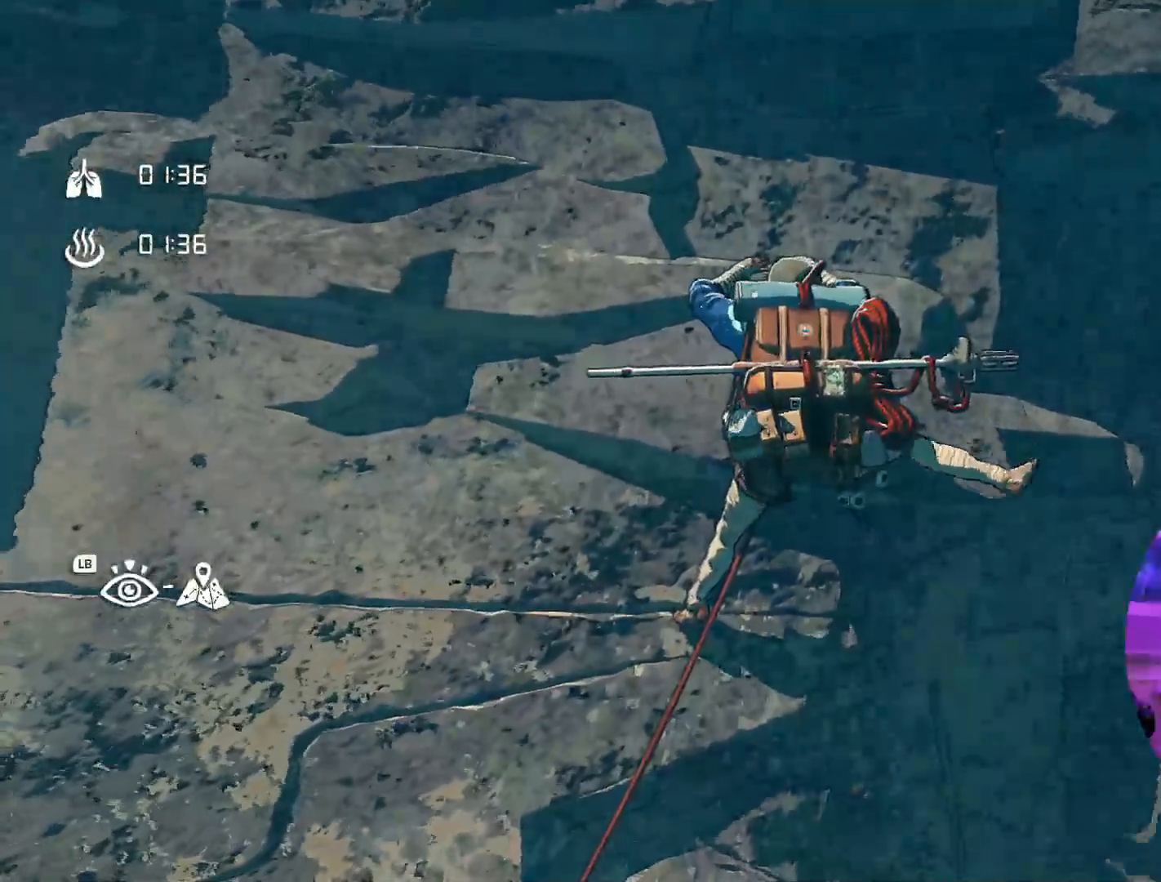
Gameplay with a controller (Xbox layout); each line is a JSON object with the inputs held at the frame after it (dt_ms = milliseconds from this image to that frame). "events" lists button and stick changes between this image and that frame as [ms after this image, input, new state], when the widget could be followed in between. Not read: R2.
{"dt_ms": 500, "buttons": [], "left_stick": "down-left", "right_stick": "center", "events": []}
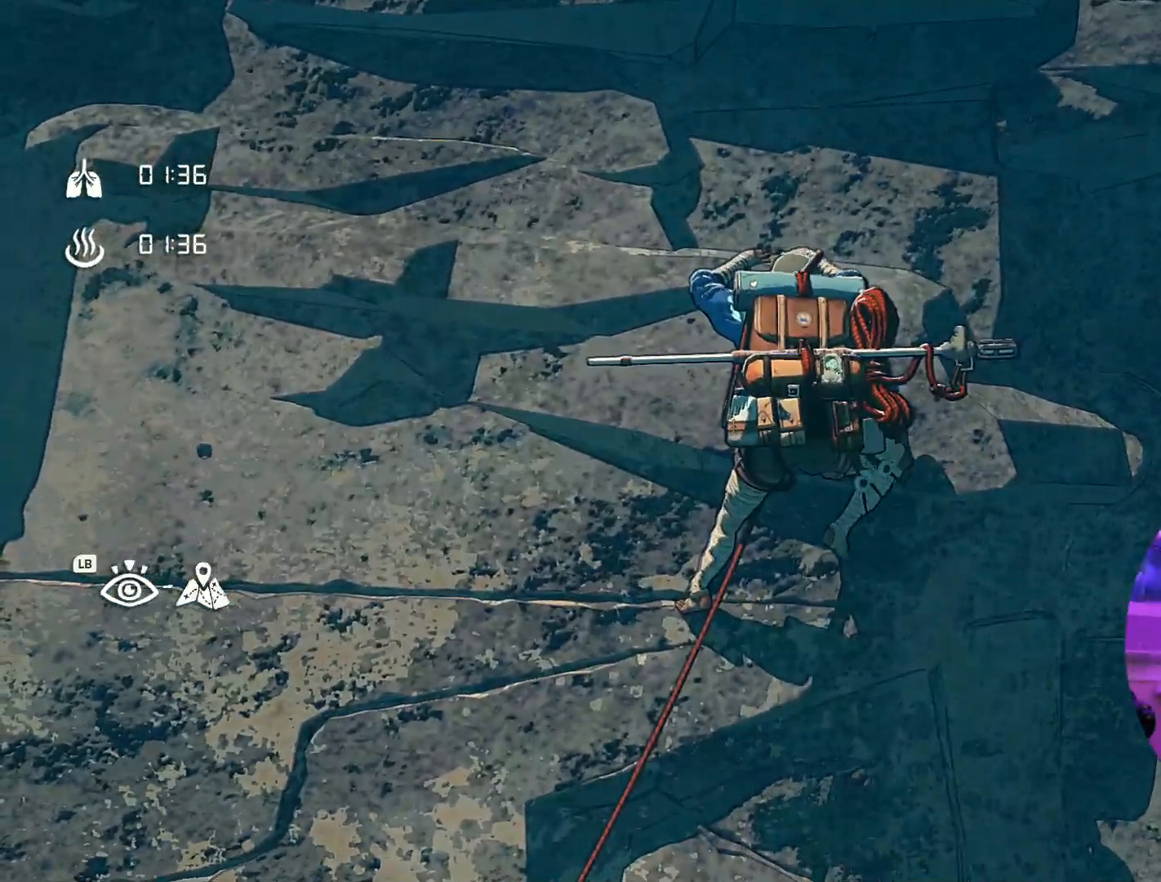
{"dt_ms": 500, "buttons": [], "left_stick": "center", "right_stick": "center", "events": [[33, "left_stick", "down"], [333, "left_stick", "center"]]}
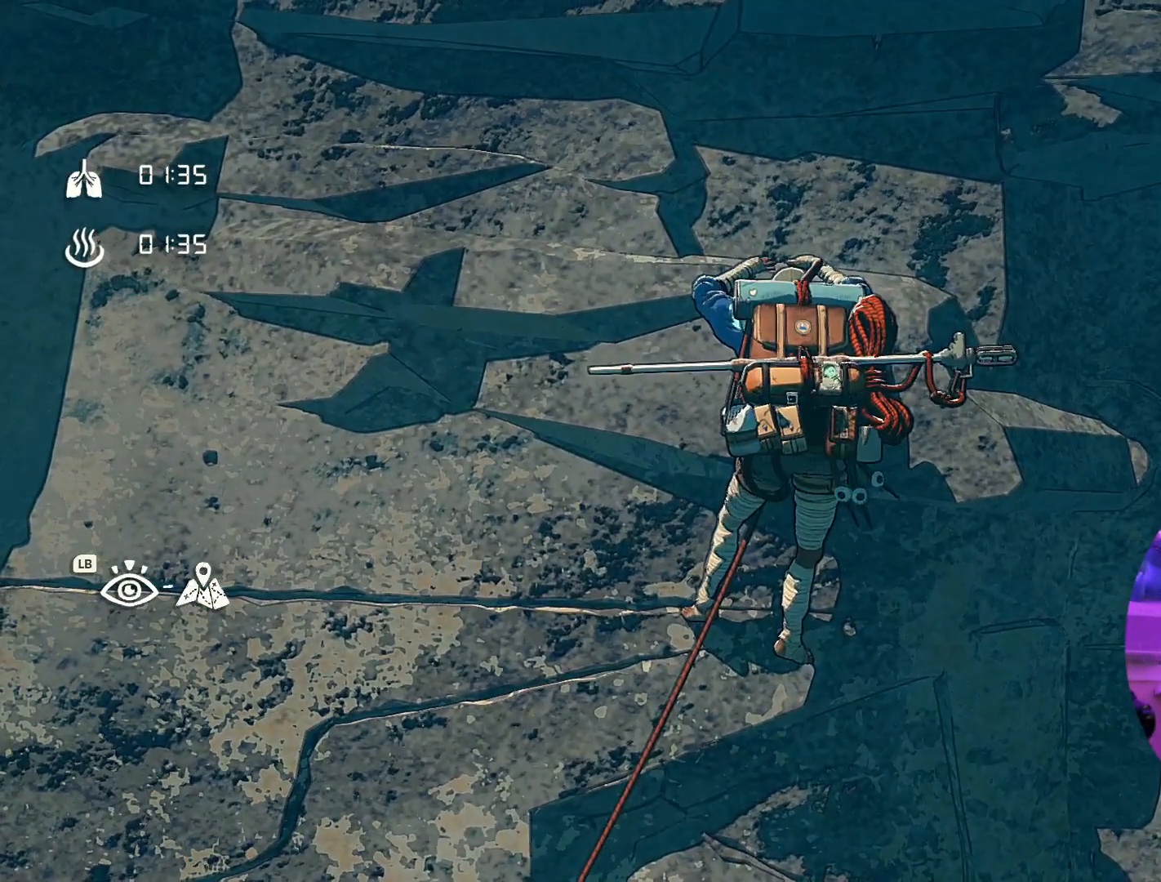
{"dt_ms": 1000, "buttons": ["R1"], "left_stick": "center", "right_stick": "center"}
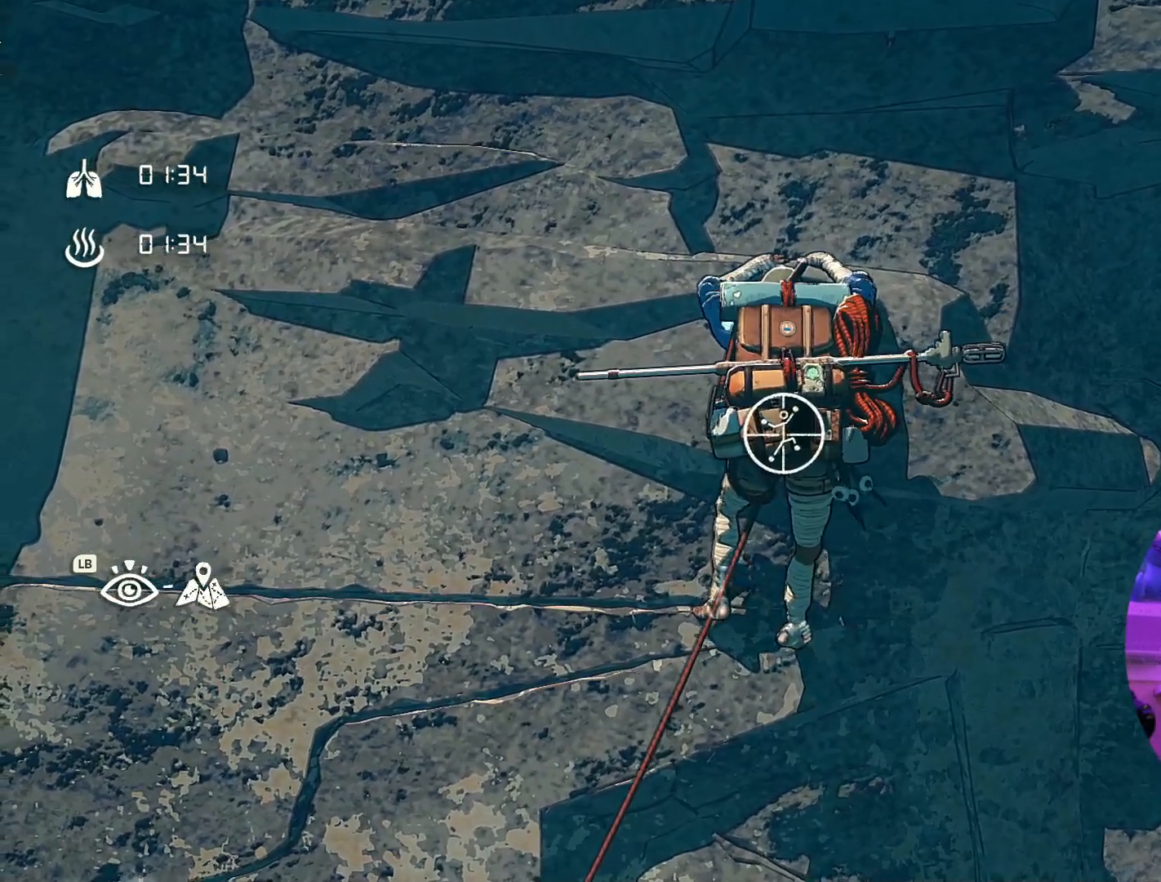
{"dt_ms": 500, "buttons": ["R1"], "left_stick": "down-right", "right_stick": "center", "events": [[383, "left_stick", "down-right"]]}
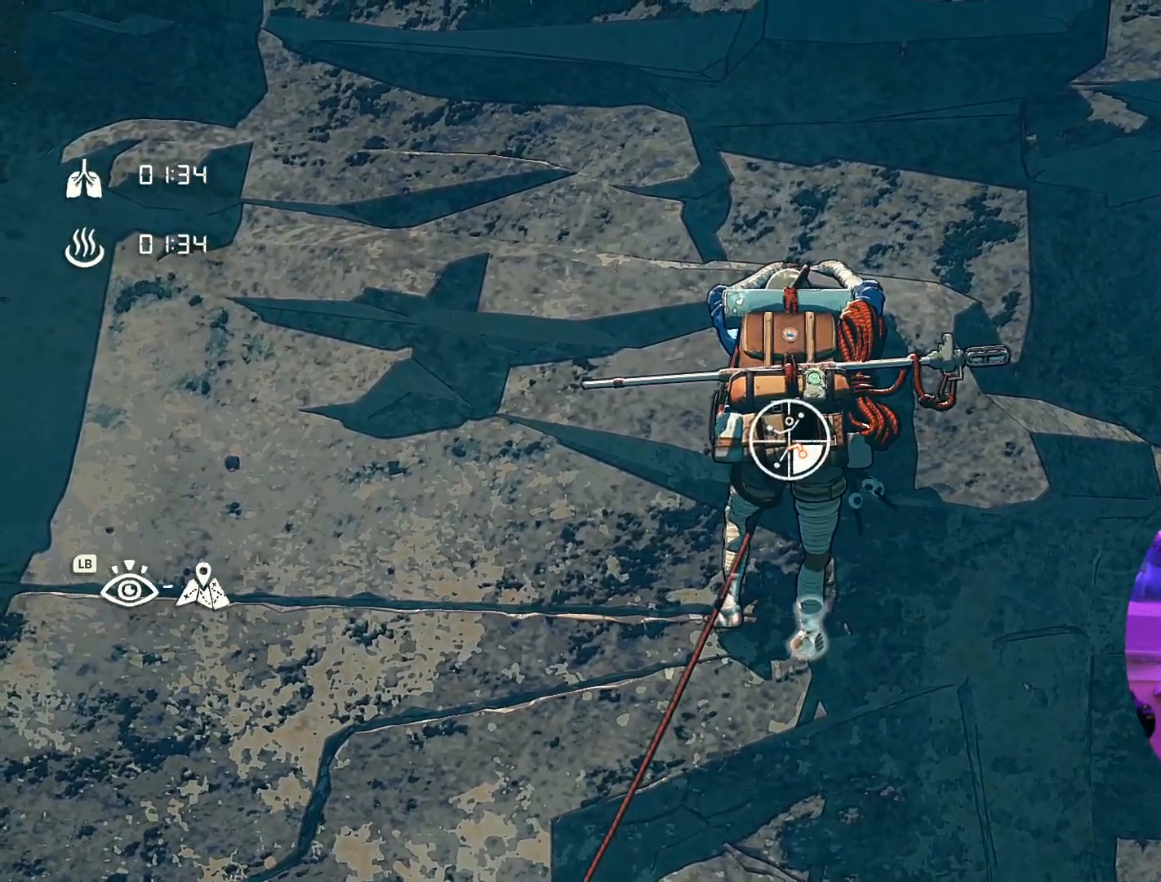
{"dt_ms": 500, "buttons": [], "left_stick": "center", "right_stick": "center", "events": [[183, "R1", "up"], [267, "left_stick", "up"], [483, "left_stick", "center"]]}
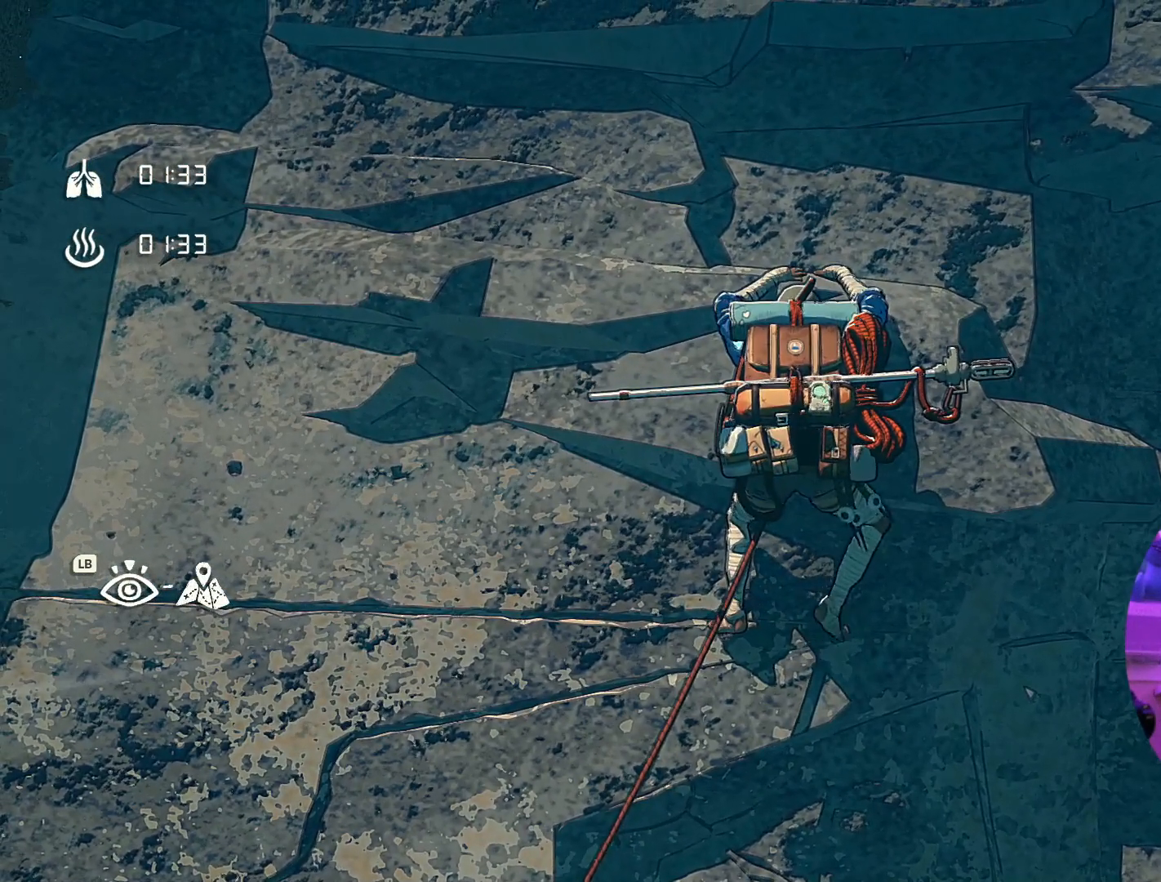
{"dt_ms": 500, "buttons": ["R1"], "left_stick": "center", "right_stick": "center", "events": [[233, "R1", "down"]]}
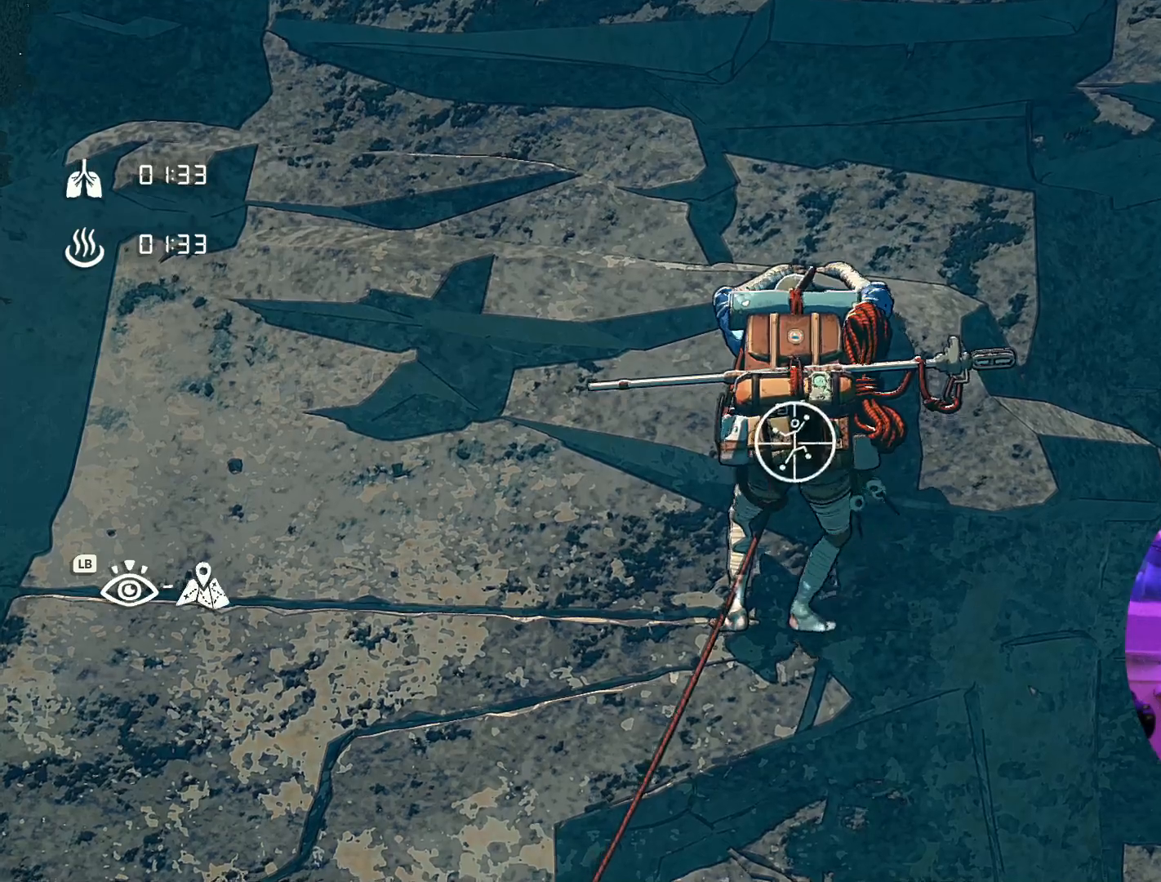
{"dt_ms": 500, "buttons": [], "left_stick": "center", "right_stick": "center", "events": [[267, "R1", "up"]]}
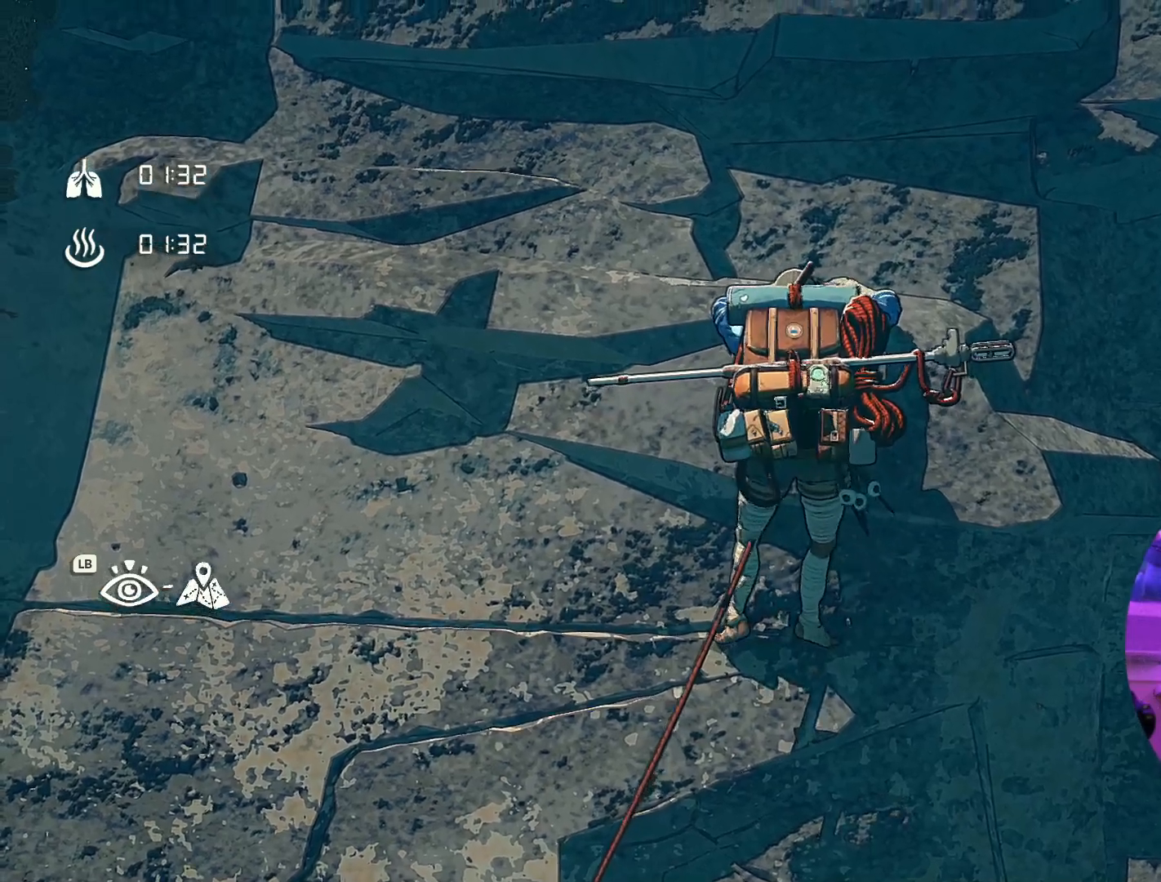
{"dt_ms": 500, "buttons": [], "left_stick": "center", "right_stick": "left", "events": [[150, "right_stick", "left"]]}
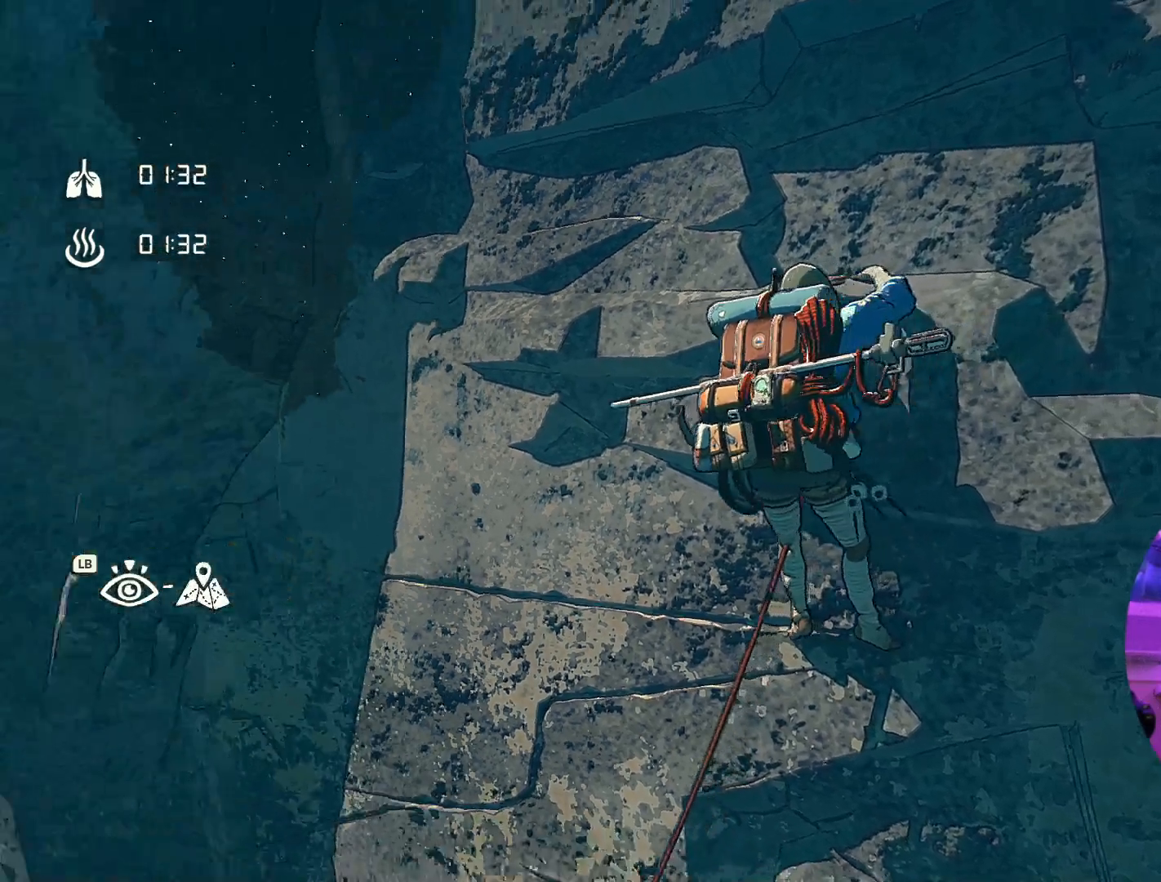
{"dt_ms": 500, "buttons": [], "left_stick": "center", "right_stick": "center", "events": [[100, "right_stick", "center"]]}
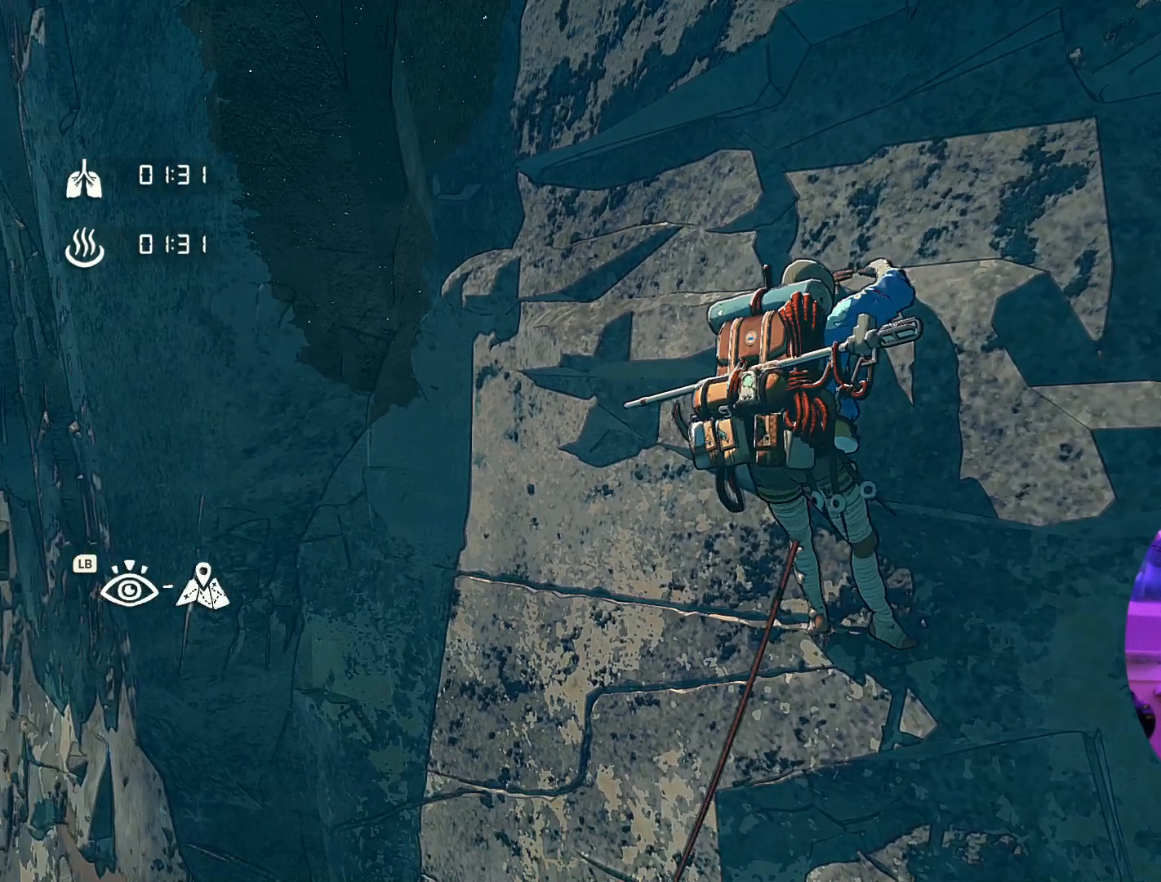
{"dt_ms": 500, "buttons": [], "left_stick": "center", "right_stick": "center", "events": []}
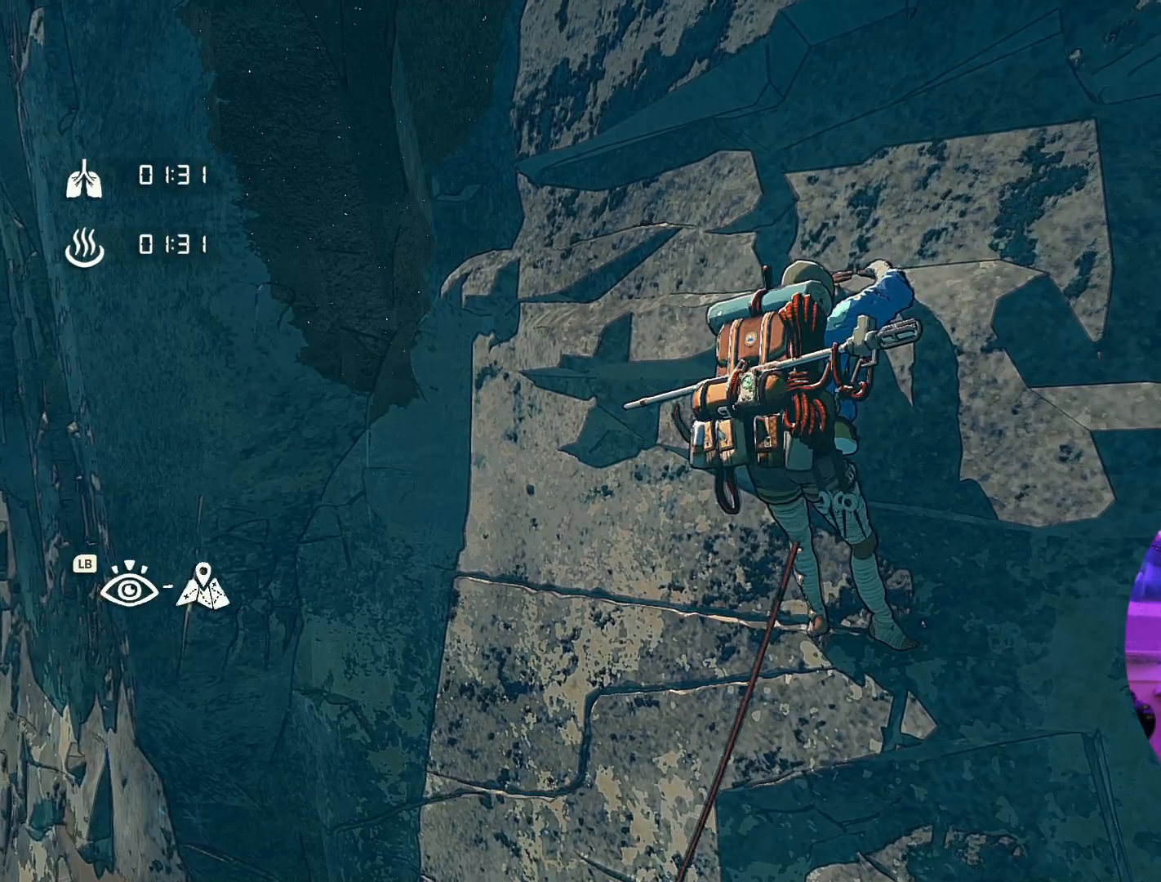
{"dt_ms": 500, "buttons": [], "left_stick": "center", "right_stick": "down-right", "events": [[83, "right_stick", "down-right"]]}
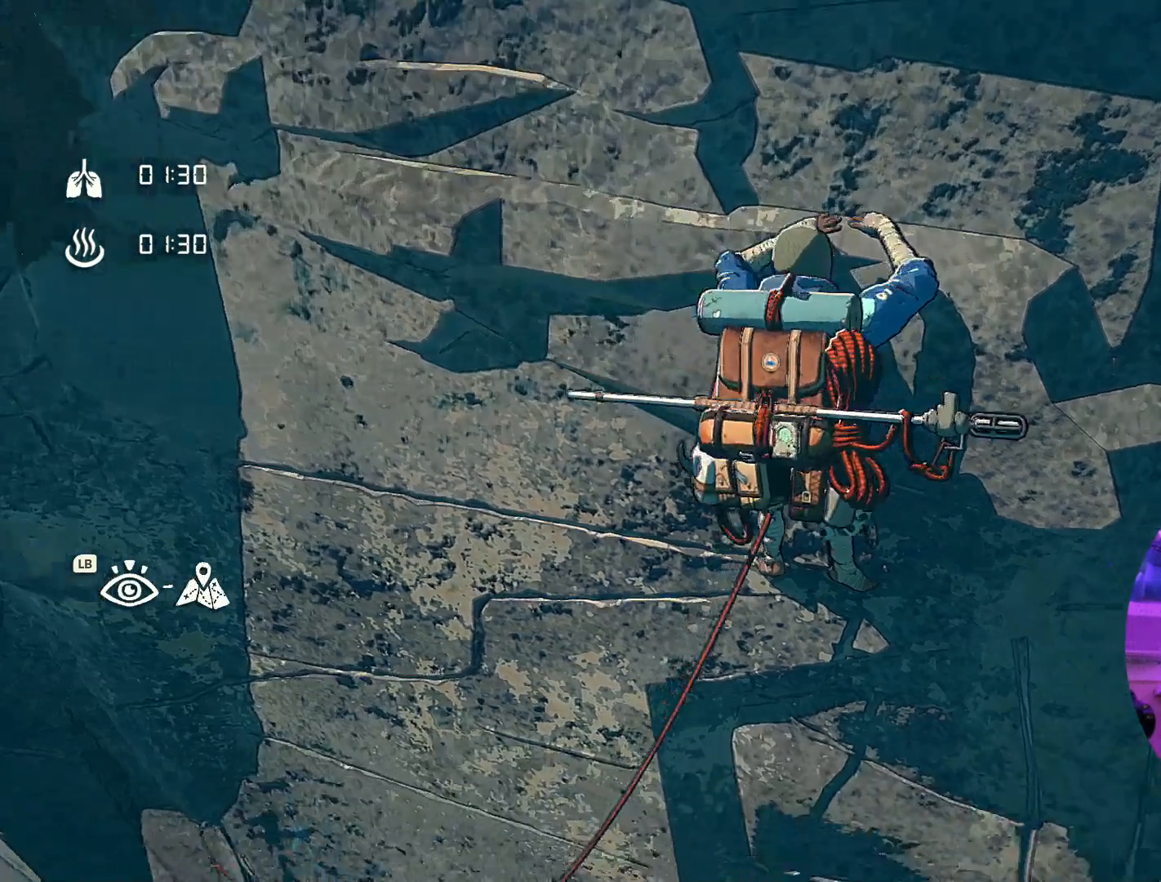
{"dt_ms": 500, "buttons": [], "left_stick": "center", "right_stick": "center", "events": [[50, "right_stick", "center"]]}
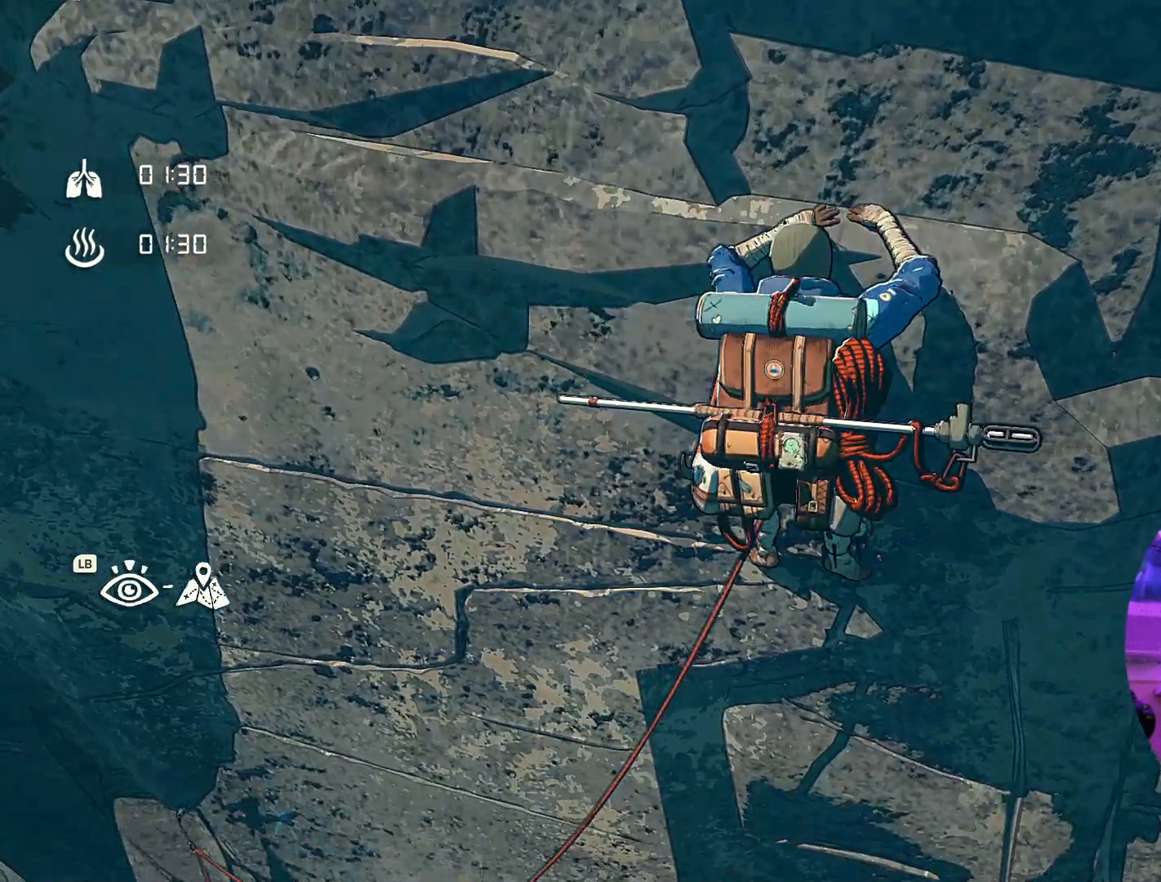
{"dt_ms": 500, "buttons": ["R1"], "left_stick": "center", "right_stick": "center", "events": [[50, "right_stick", "right"], [250, "right_stick", "center"], [383, "R1", "down"]]}
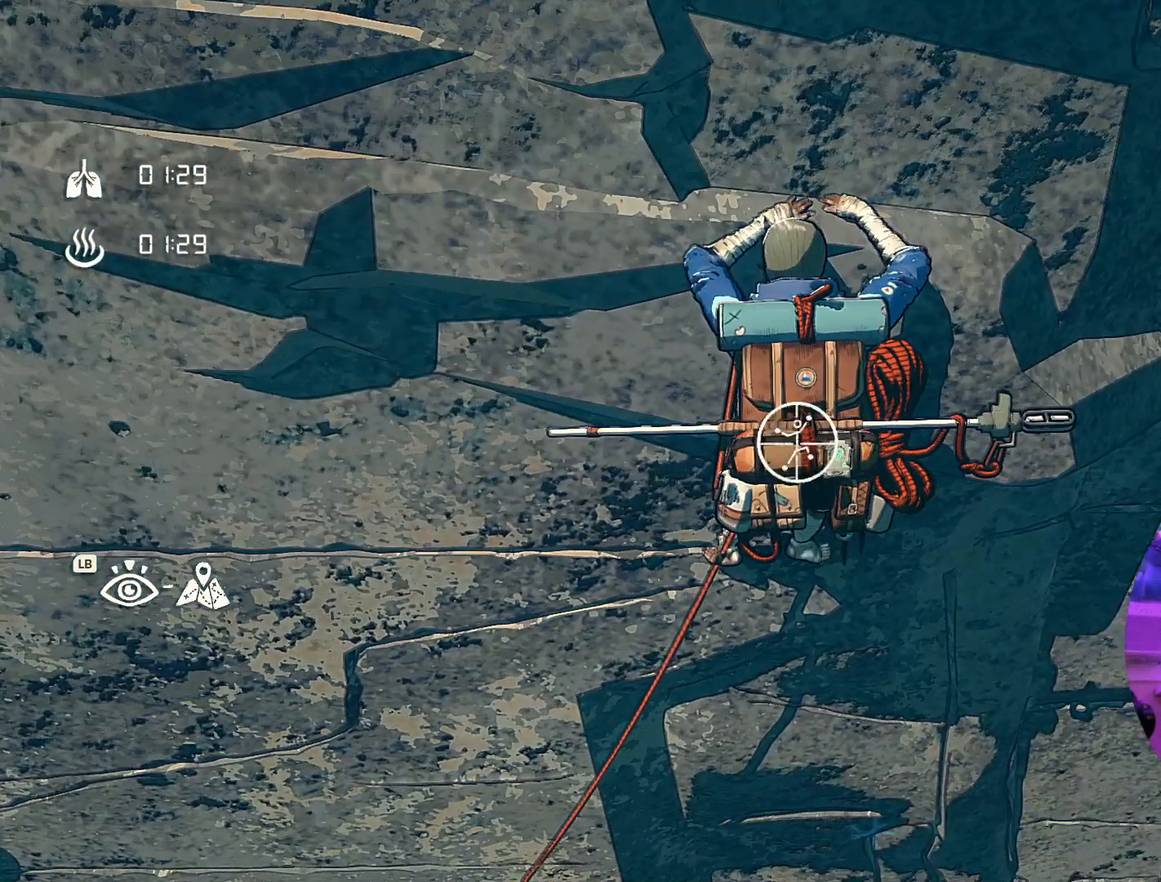
{"dt_ms": 500, "buttons": [], "left_stick": "up", "right_stick": "center", "events": [[67, "left_stick", "left"], [167, "left_stick", "up-left"], [383, "left_stick", "up"], [400, "R1", "up"]]}
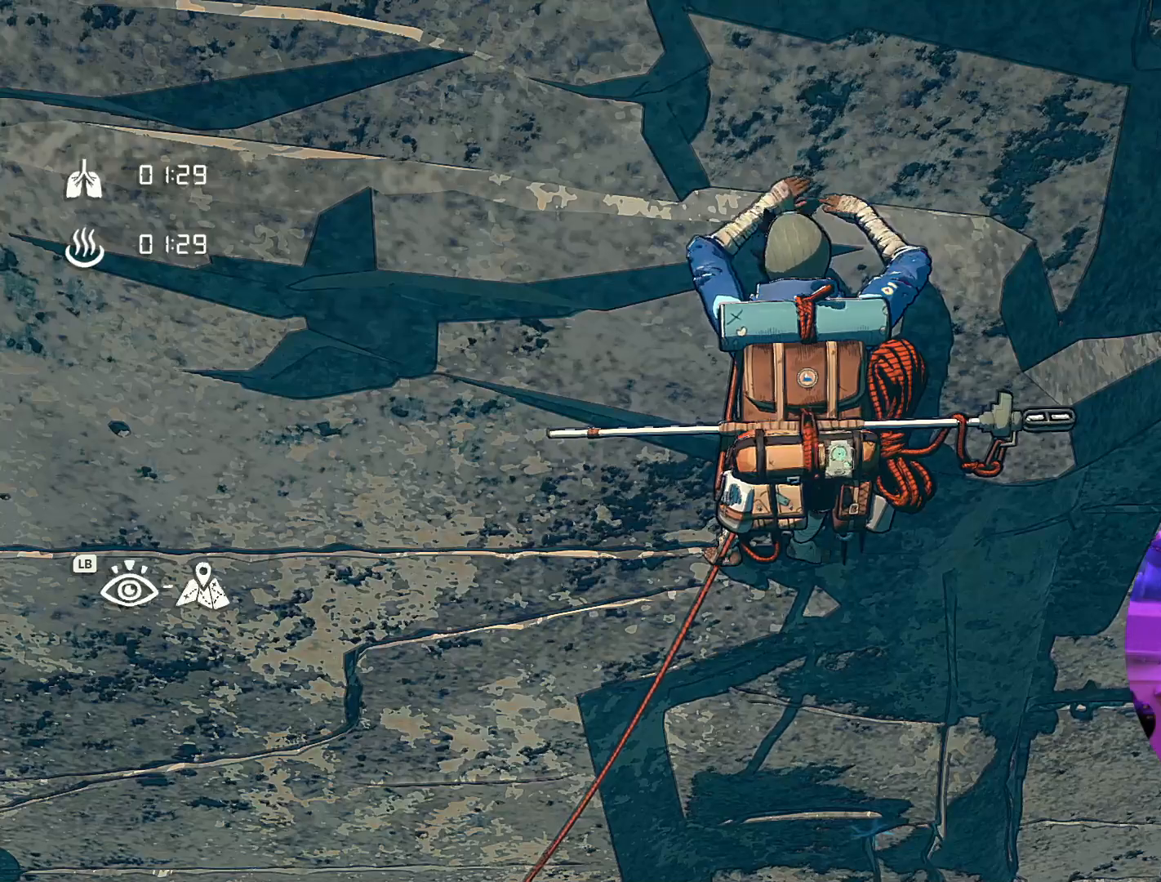
{"dt_ms": 500, "buttons": [], "left_stick": "down", "right_stick": "center", "events": [[133, "left_stick", "center"], [267, "left_stick", "down"]]}
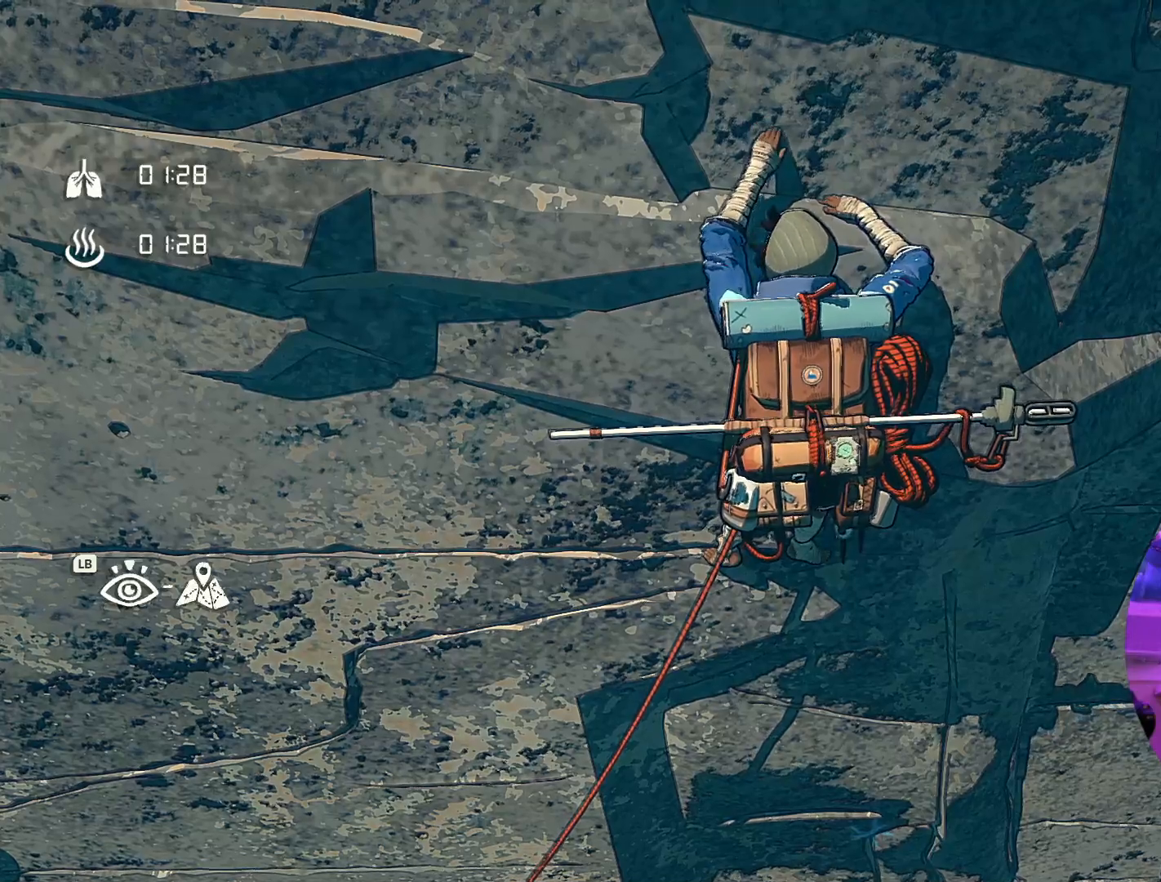
{"dt_ms": 500, "buttons": ["R1"], "left_stick": "center", "right_stick": "center", "events": [[17, "left_stick", "center"], [217, "R1", "down"]]}
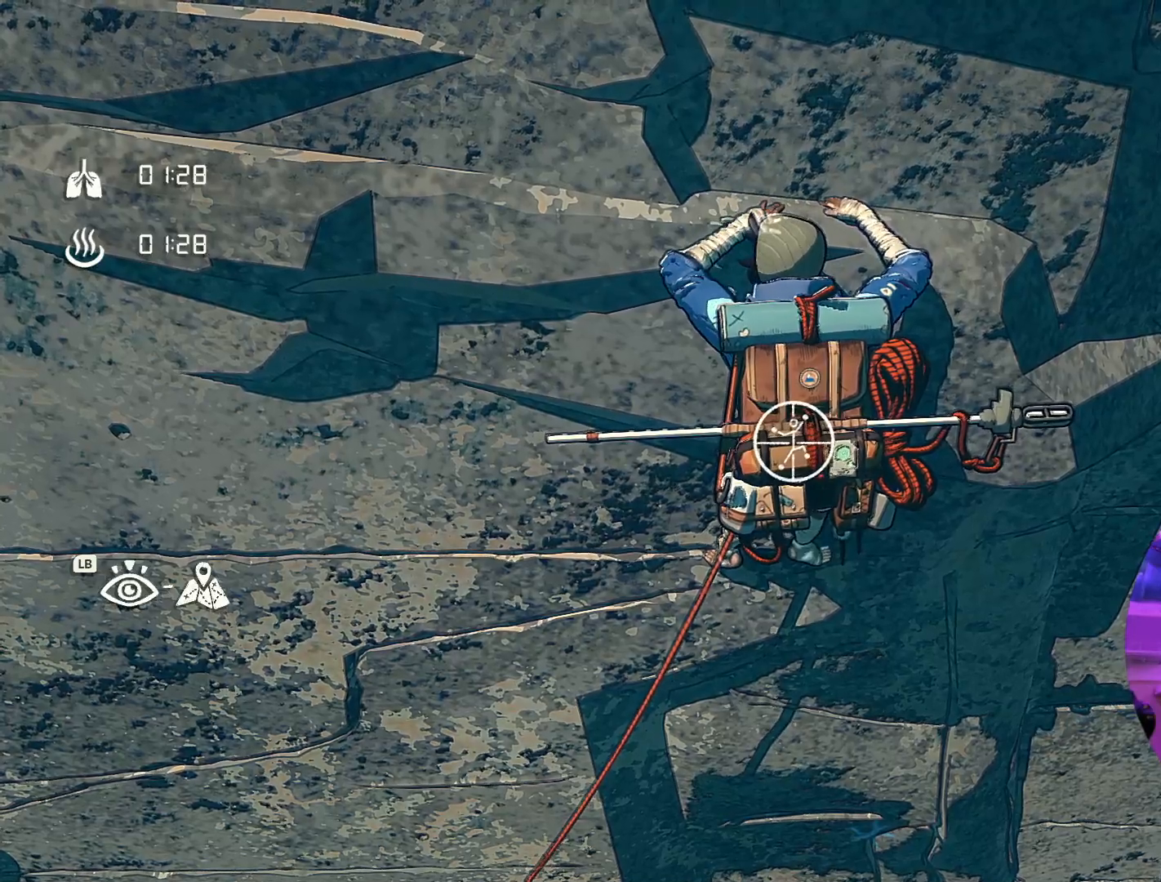
{"dt_ms": 500, "buttons": ["R1"], "left_stick": "center", "right_stick": "center", "events": []}
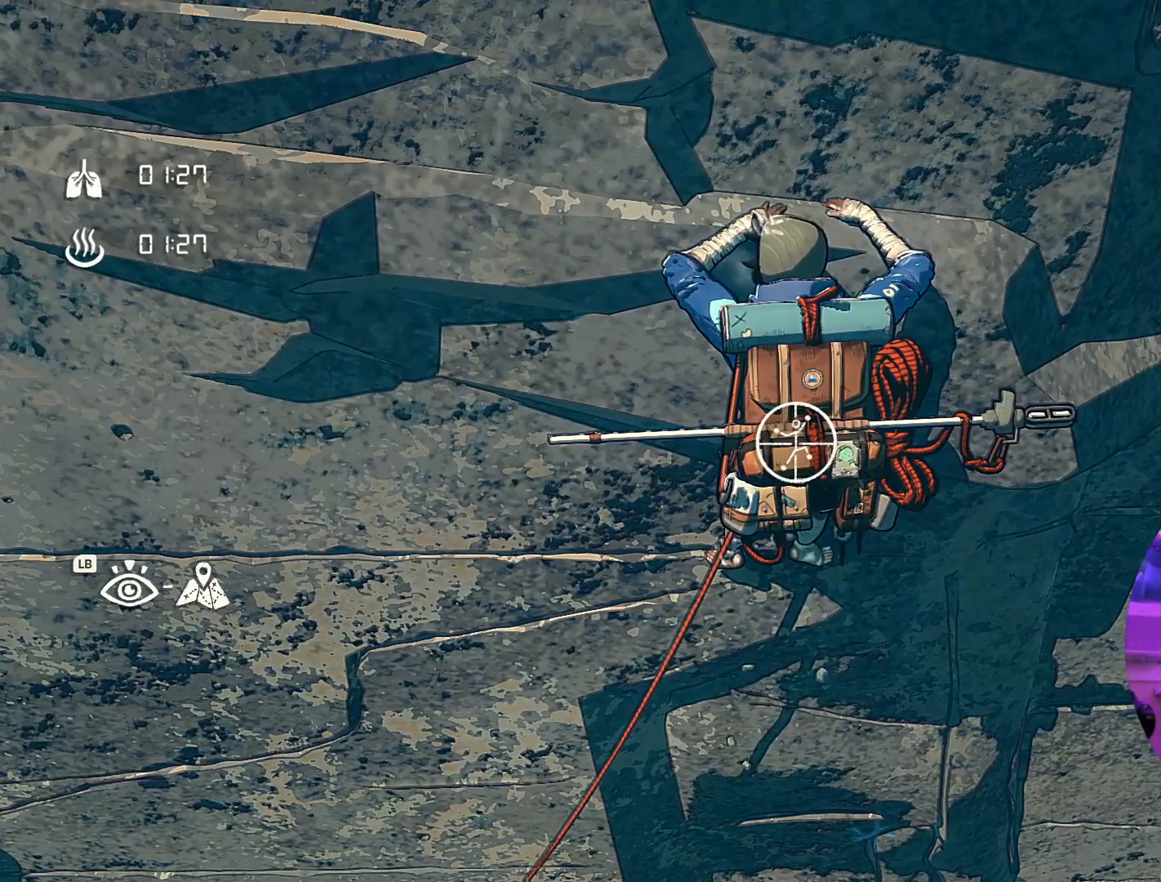
{"dt_ms": 500, "buttons": [], "left_stick": "up-left", "right_stick": "center", "events": [[117, "left_stick", "up-left"], [383, "R1", "up"]]}
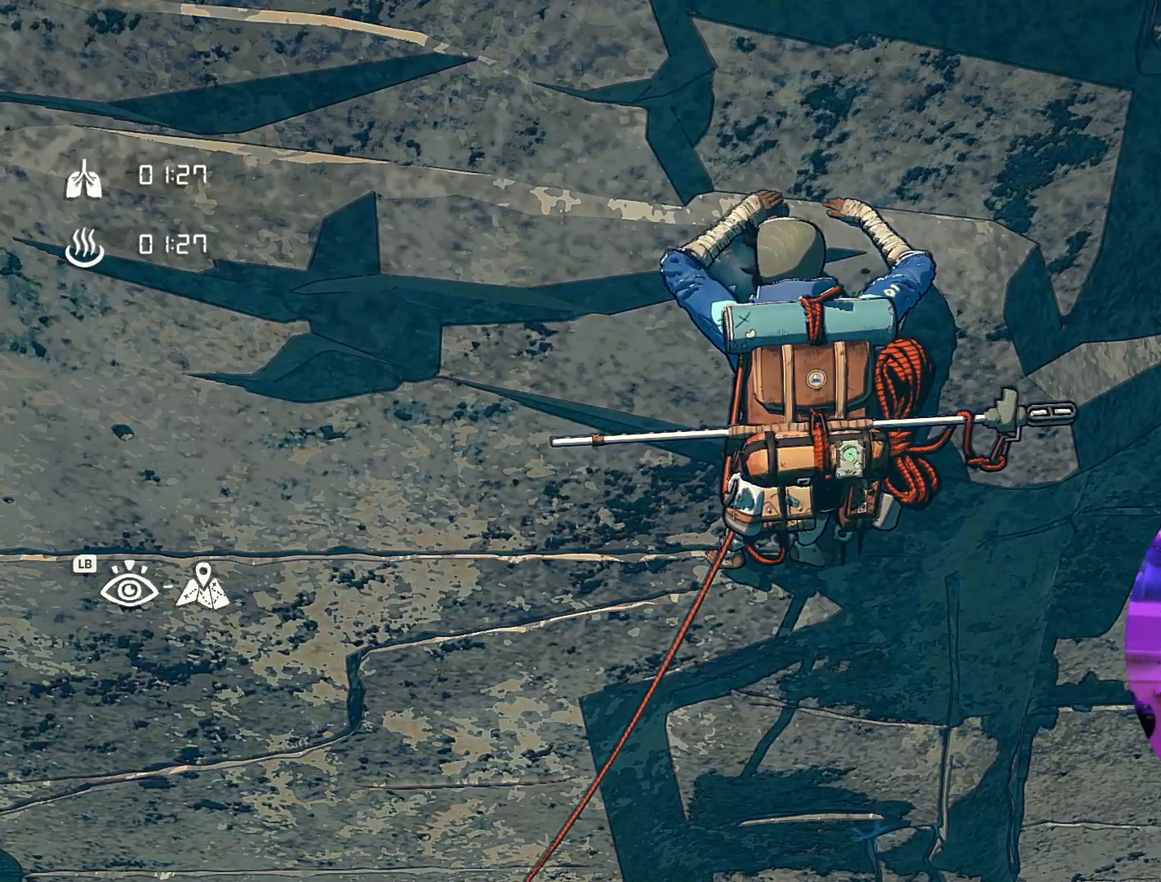
{"dt_ms": 500, "buttons": ["R1"], "left_stick": "center", "right_stick": "center", "events": [[83, "left_stick", "center"], [383, "R1", "down"]]}
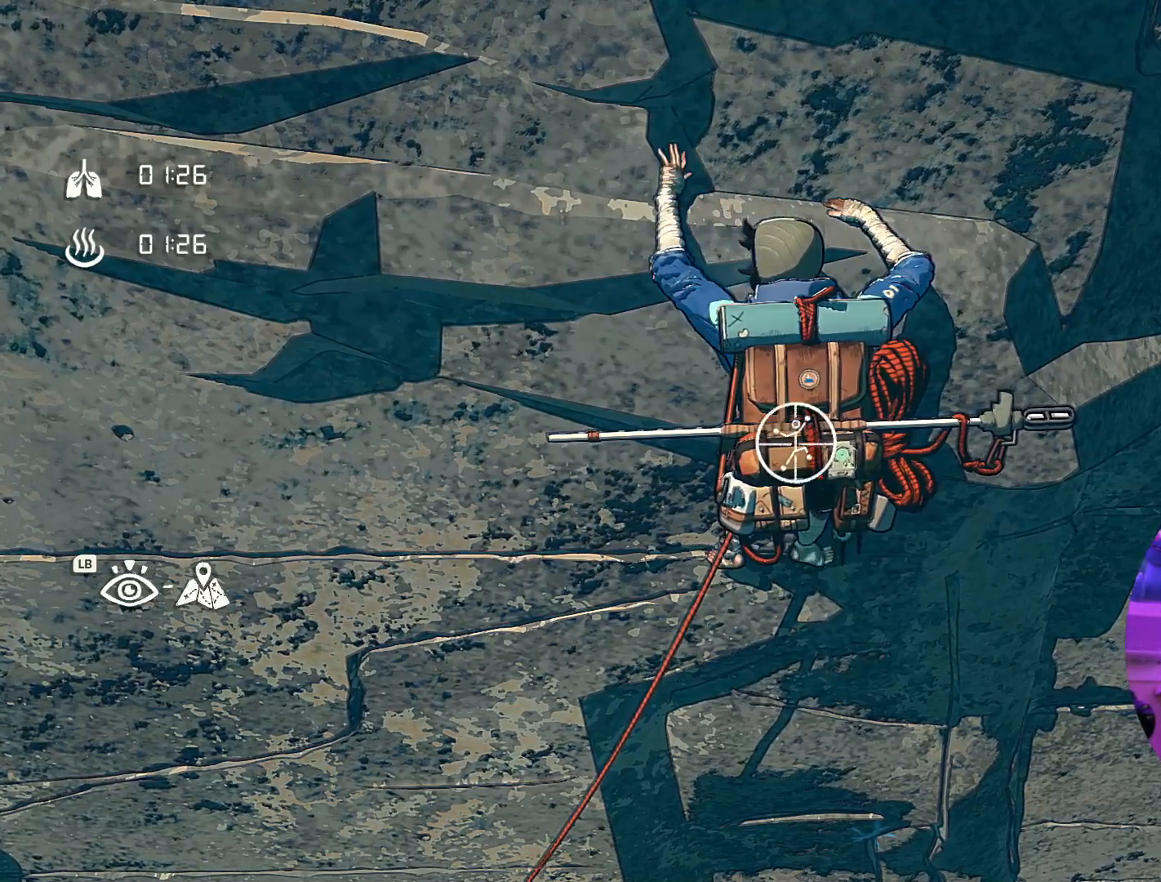
{"dt_ms": 500, "buttons": ["R1"], "left_stick": "center", "right_stick": "center", "events": []}
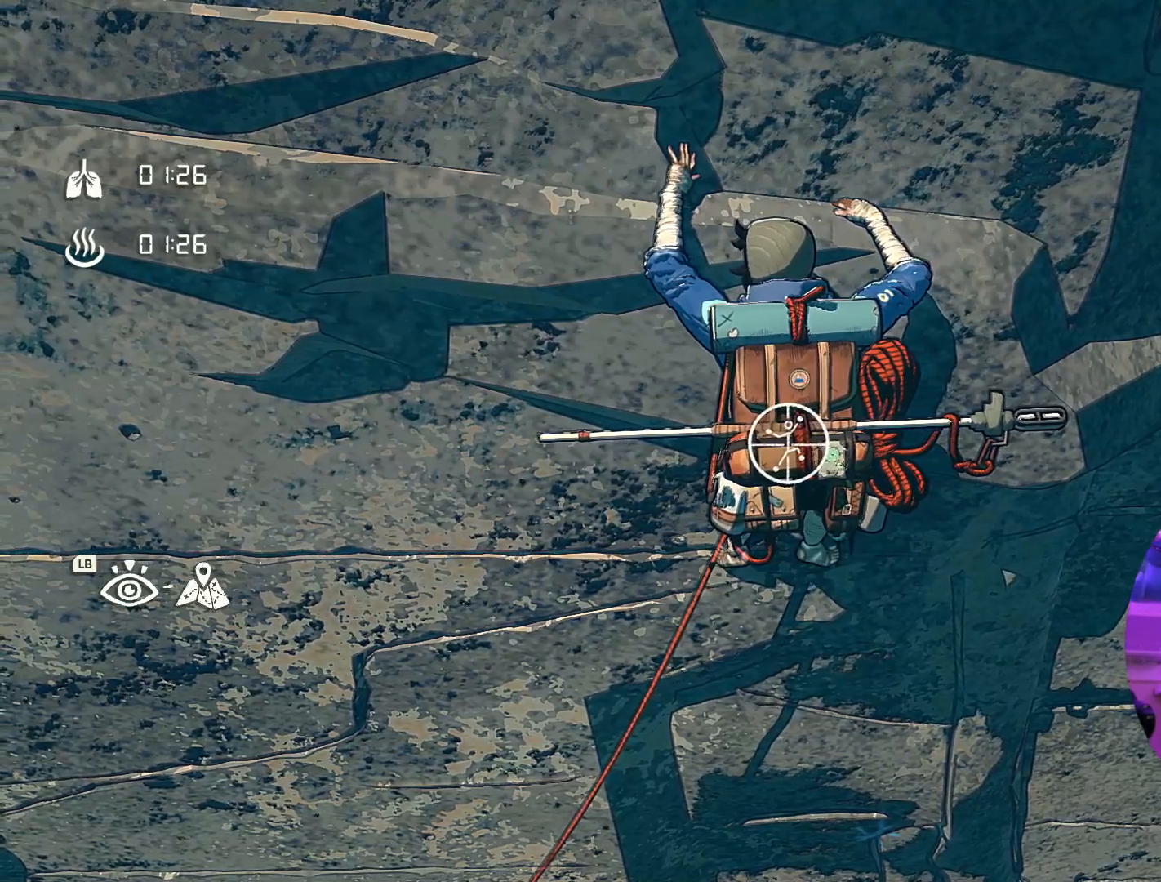
{"dt_ms": 500, "buttons": [], "left_stick": "up-left", "right_stick": "center", "events": [[217, "left_stick", "left"], [317, "left_stick", "up-left"], [500, "R1", "up"]]}
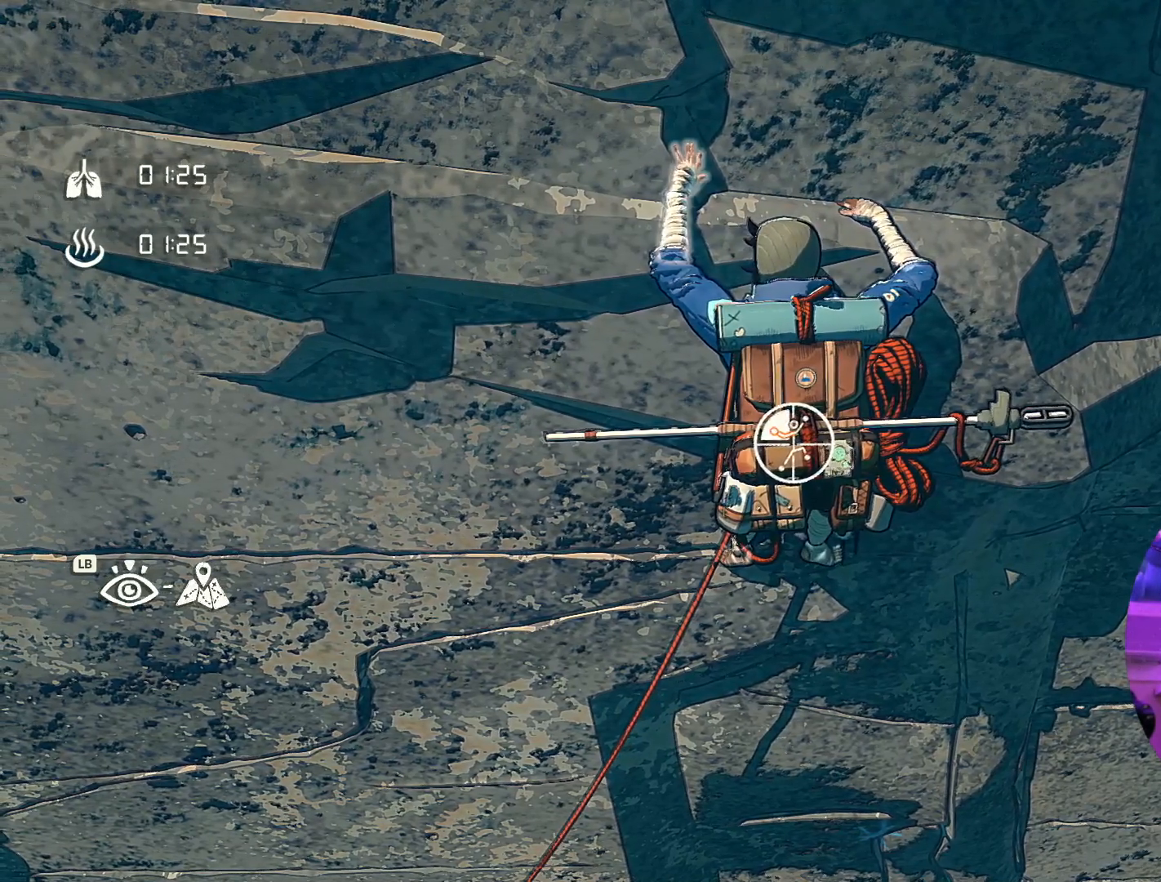
{"dt_ms": 500, "buttons": [], "left_stick": "right", "right_stick": "center", "events": [[50, "left_stick", "up-right"], [217, "left_stick", "right"]]}
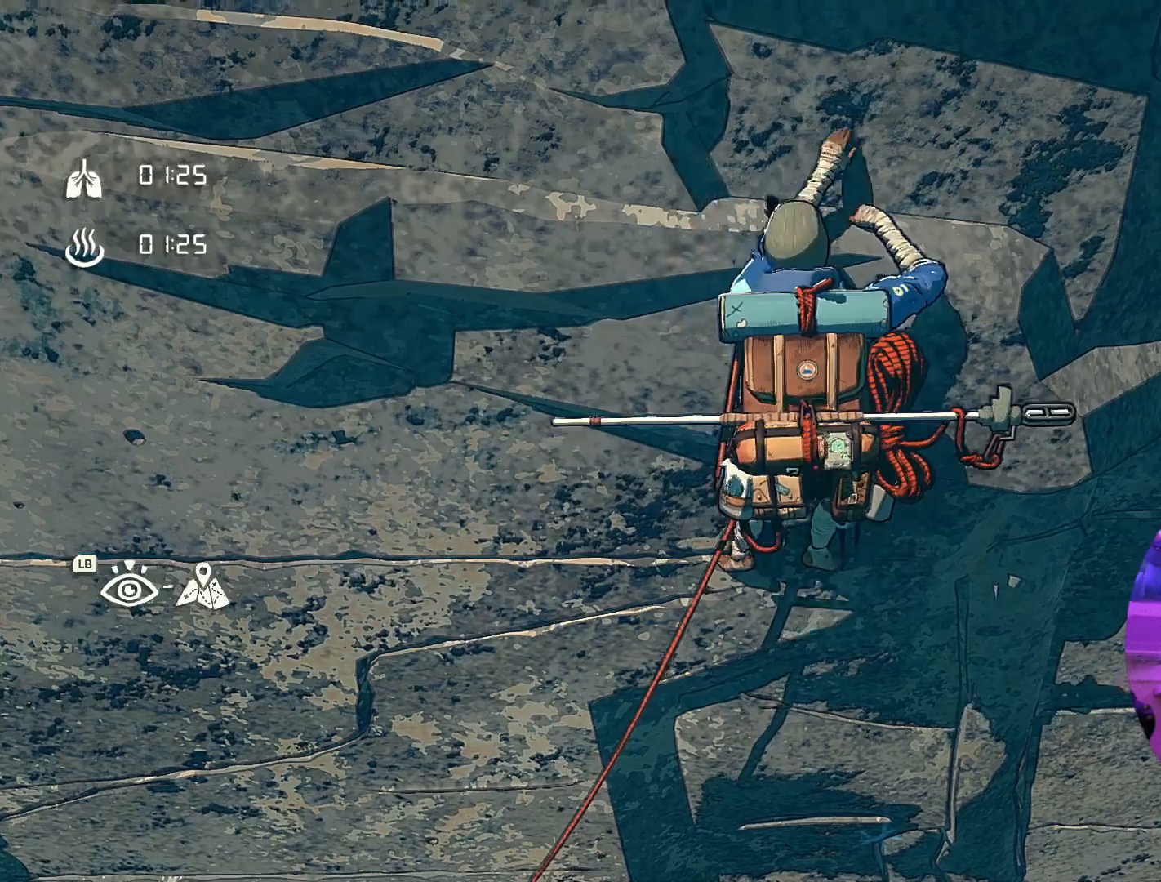
{"dt_ms": 500, "buttons": [], "left_stick": "center", "right_stick": "center", "events": [[100, "left_stick", "up"], [317, "left_stick", "up-right"], [433, "left_stick", "center"]]}
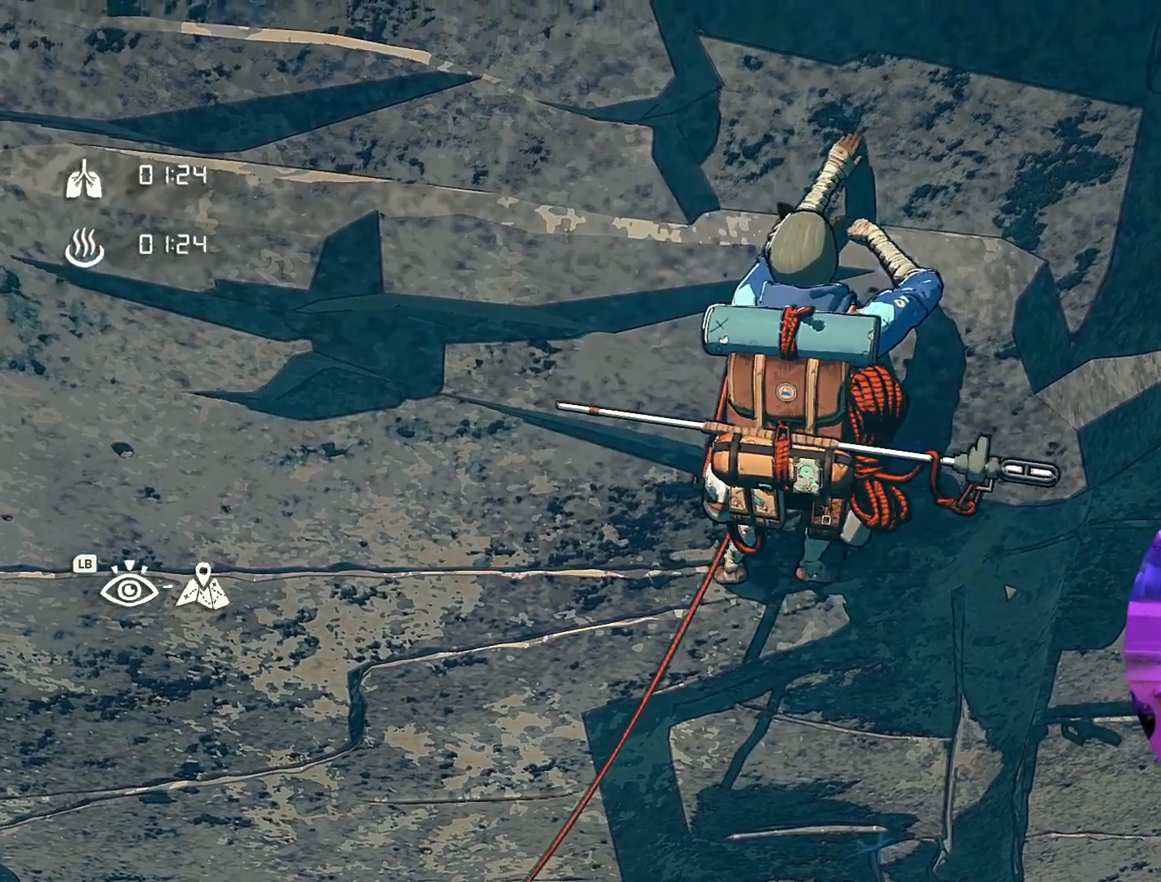
{"dt_ms": 1000, "buttons": [], "left_stick": "center", "right_stick": "center"}
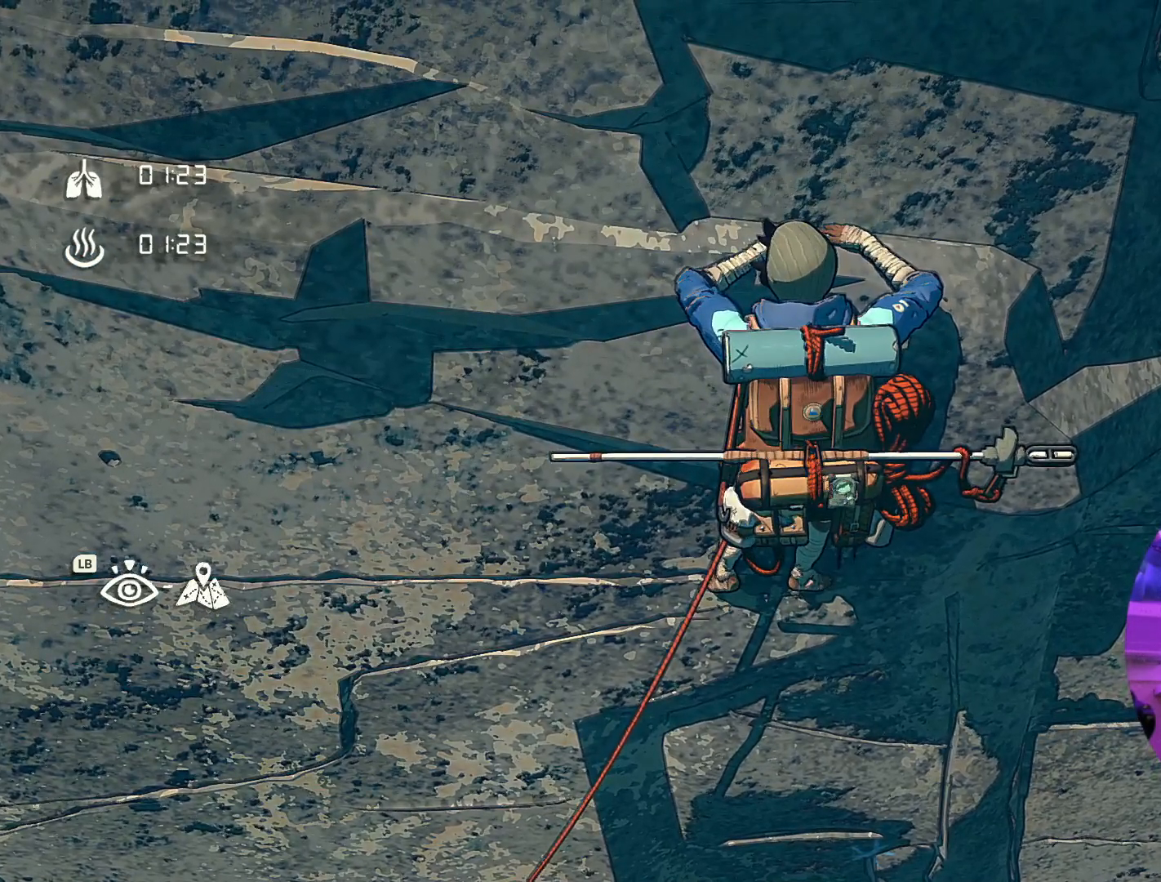
{"dt_ms": 500, "buttons": [], "left_stick": "center", "right_stick": "center", "events": [[50, "right_stick", "down"], [433, "right_stick", "center"]]}
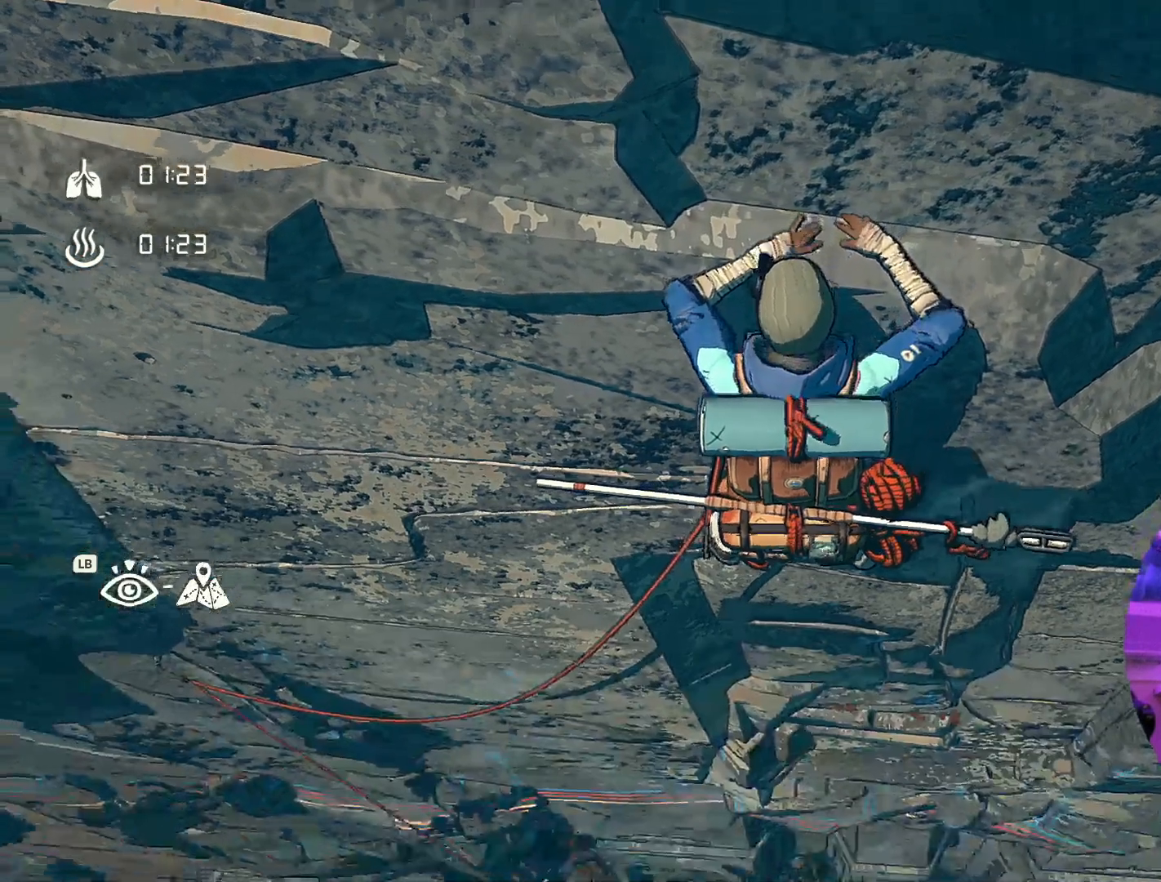
{"dt_ms": 500, "buttons": [], "left_stick": "center", "right_stick": "down", "events": [[467, "right_stick", "down"]]}
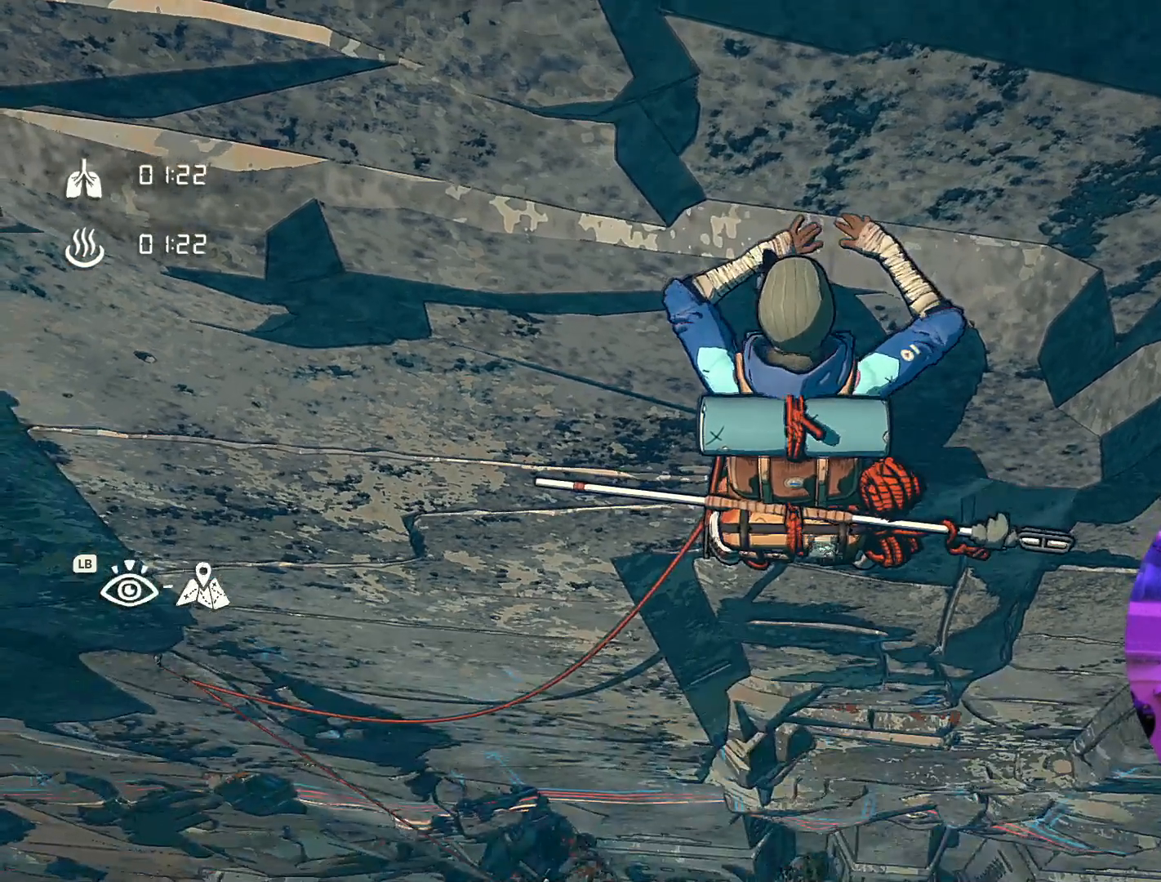
{"dt_ms": 500, "buttons": [], "left_stick": "center", "right_stick": "left", "events": [[67, "right_stick", "down-left"], [367, "right_stick", "left"]]}
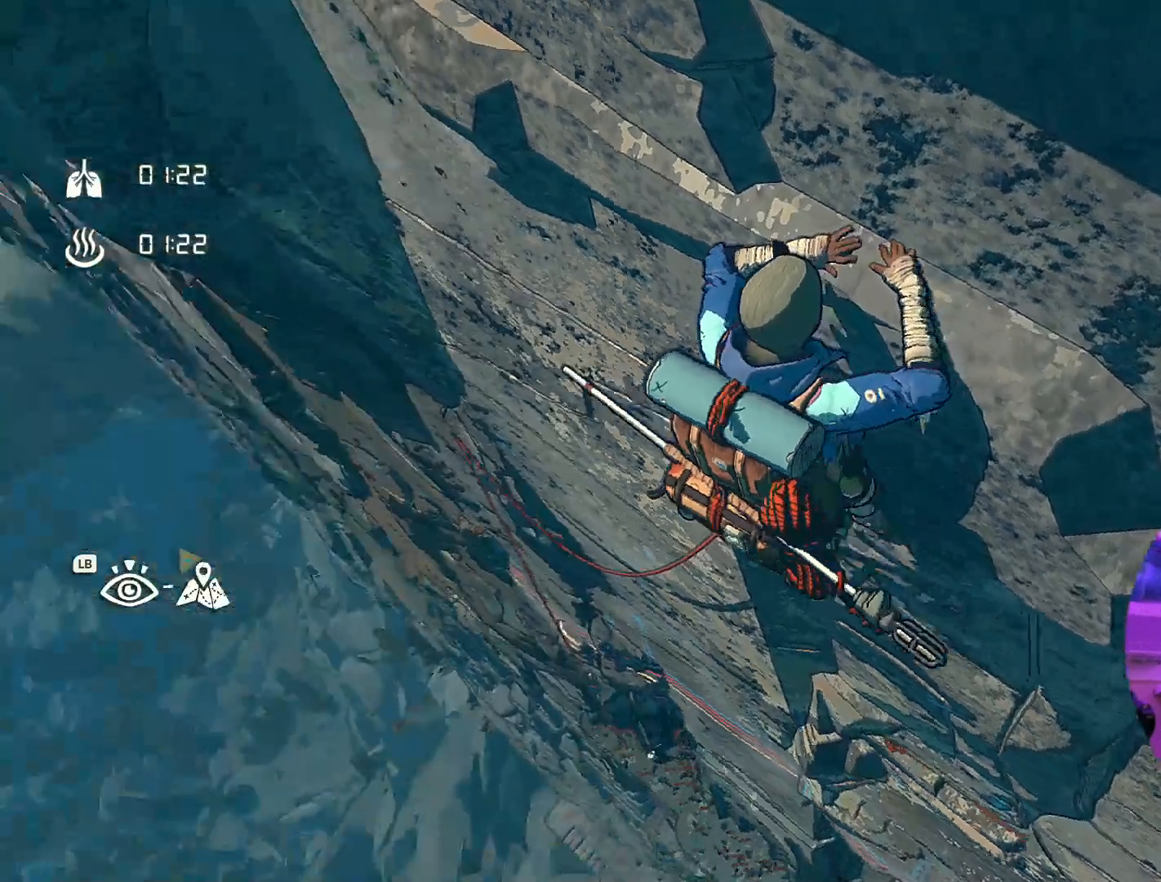
{"dt_ms": 500, "buttons": [], "left_stick": "center", "right_stick": "up", "events": [[100, "right_stick", "up-left"], [283, "right_stick", "up"]]}
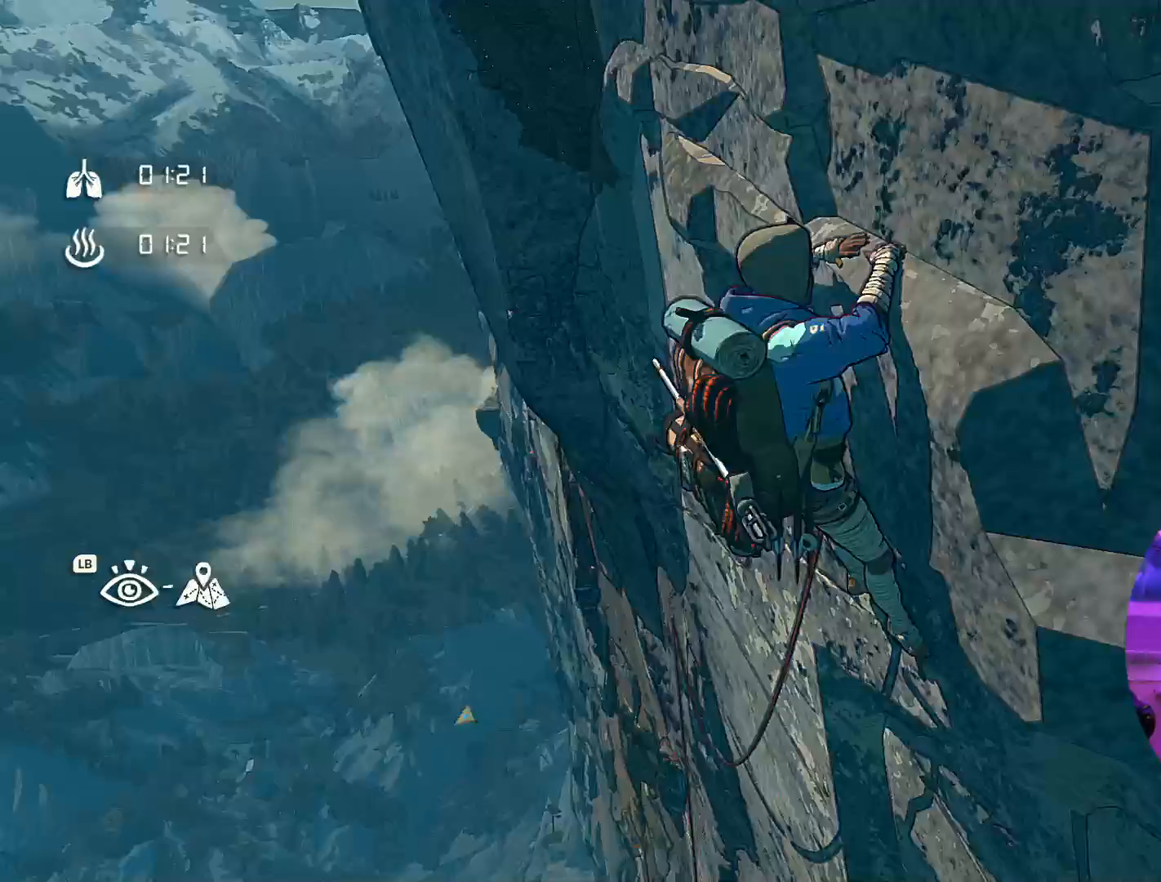
{"dt_ms": 500, "buttons": [], "left_stick": "center", "right_stick": "down", "events": [[117, "right_stick", "center"], [400, "right_stick", "down"]]}